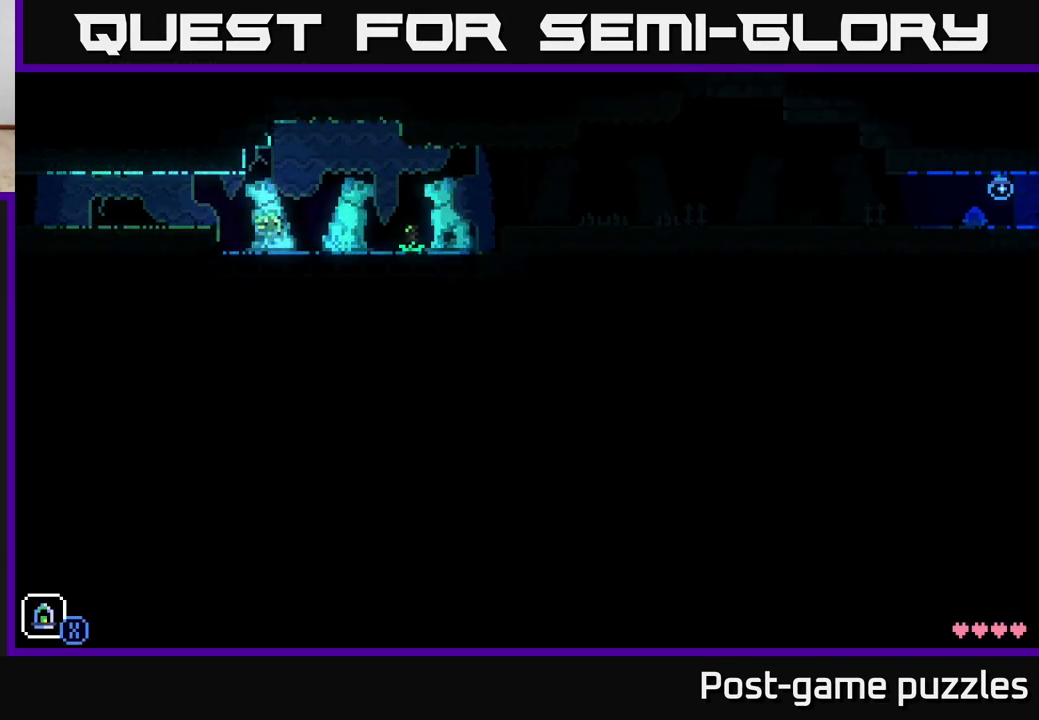
Gameplay with a controller (Xbox layout); each line is a JSON object with the inputs held at the frame after it. "events" lists button and stick changes between this image and that frame as [ms after this image, input, new state], when the widget could be followed in between.
{"buttons": [], "left_stick": "right", "right_stick": "center", "events": []}
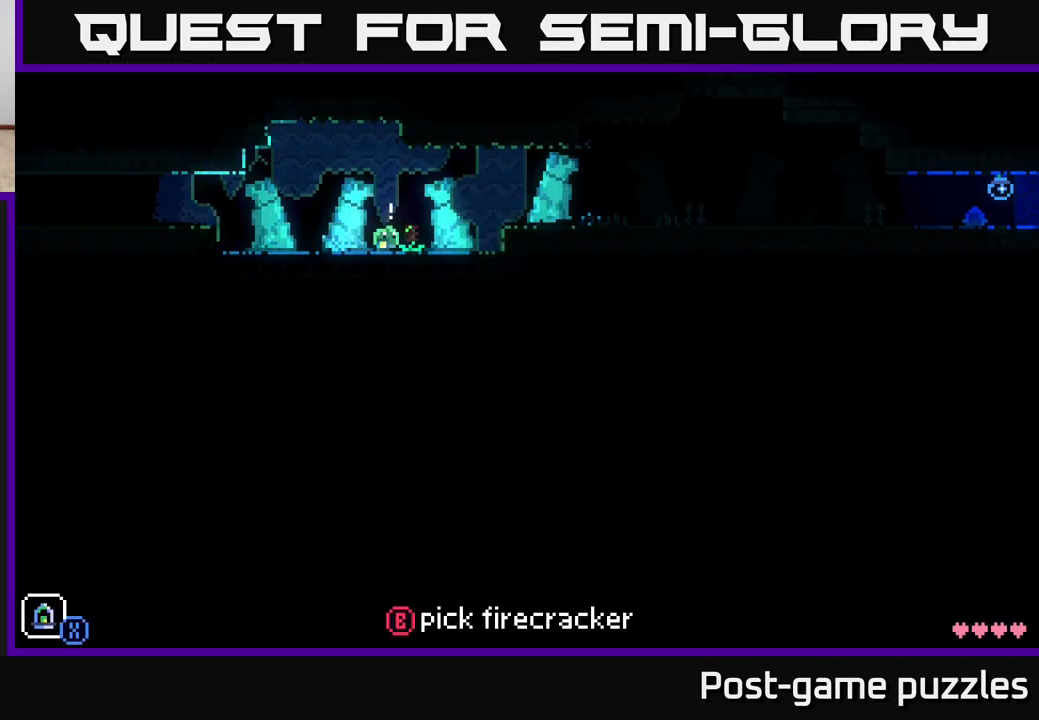
{"buttons": [], "left_stick": "left", "right_stick": "center", "events": [[217, "left_stick", "left"]]}
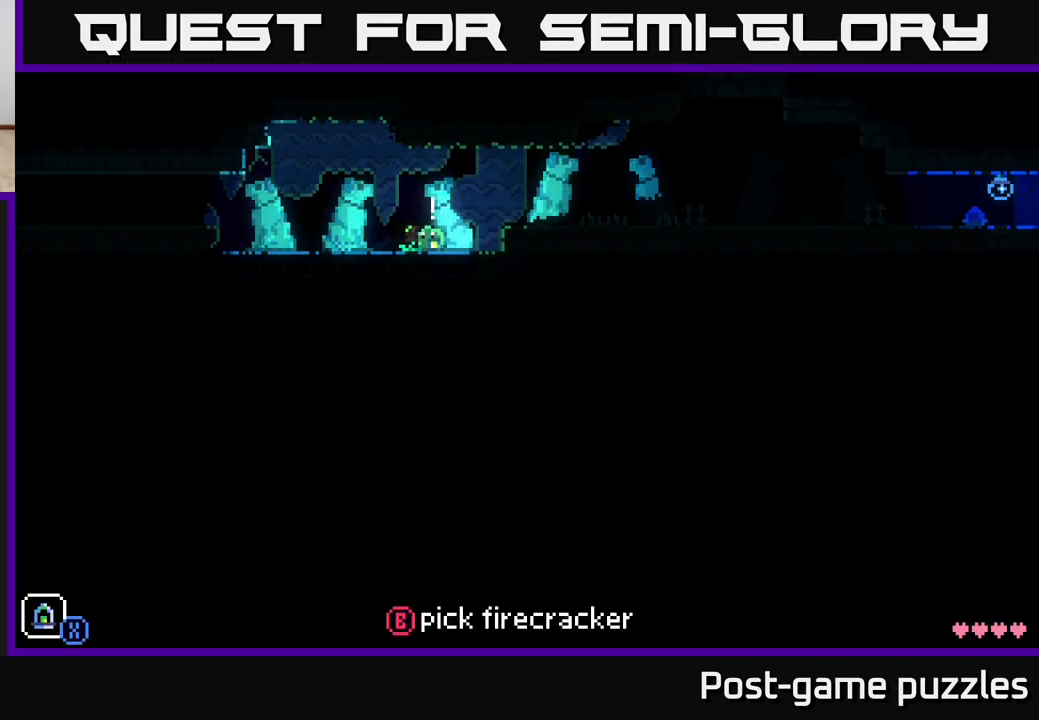
{"buttons": ["A"], "left_stick": "right", "right_stick": "center", "events": [[33, "B", "down"], [67, "left_stick", "right"], [117, "B", "up"], [433, "A", "down"]]}
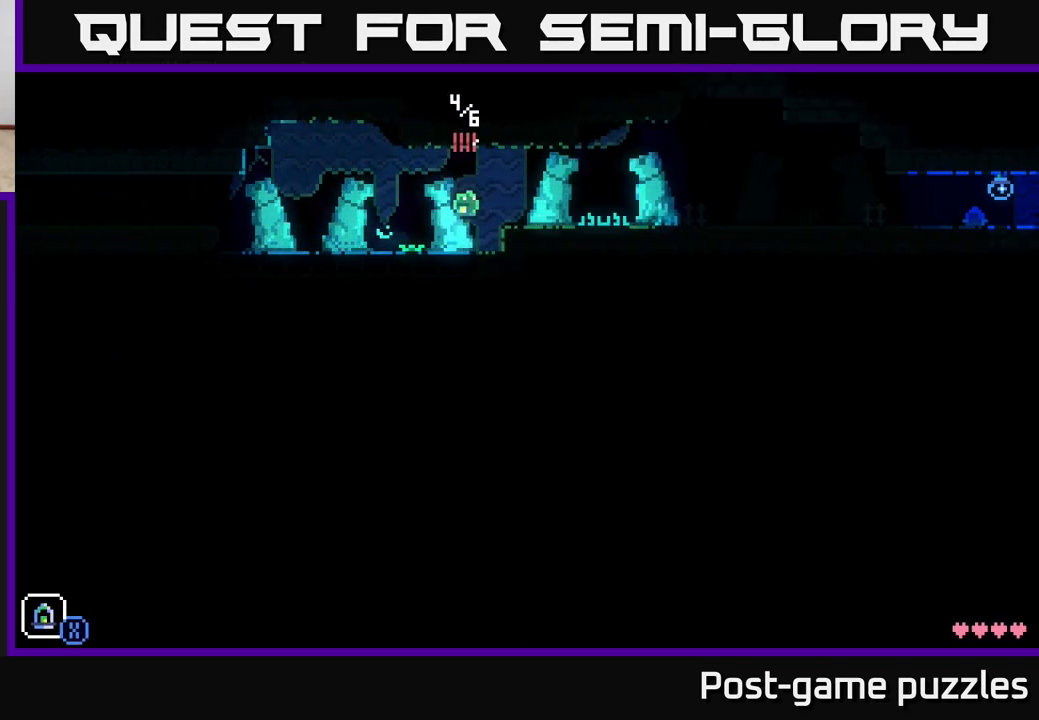
{"buttons": [], "left_stick": "right", "right_stick": "center", "events": [[50, "A", "up"]]}
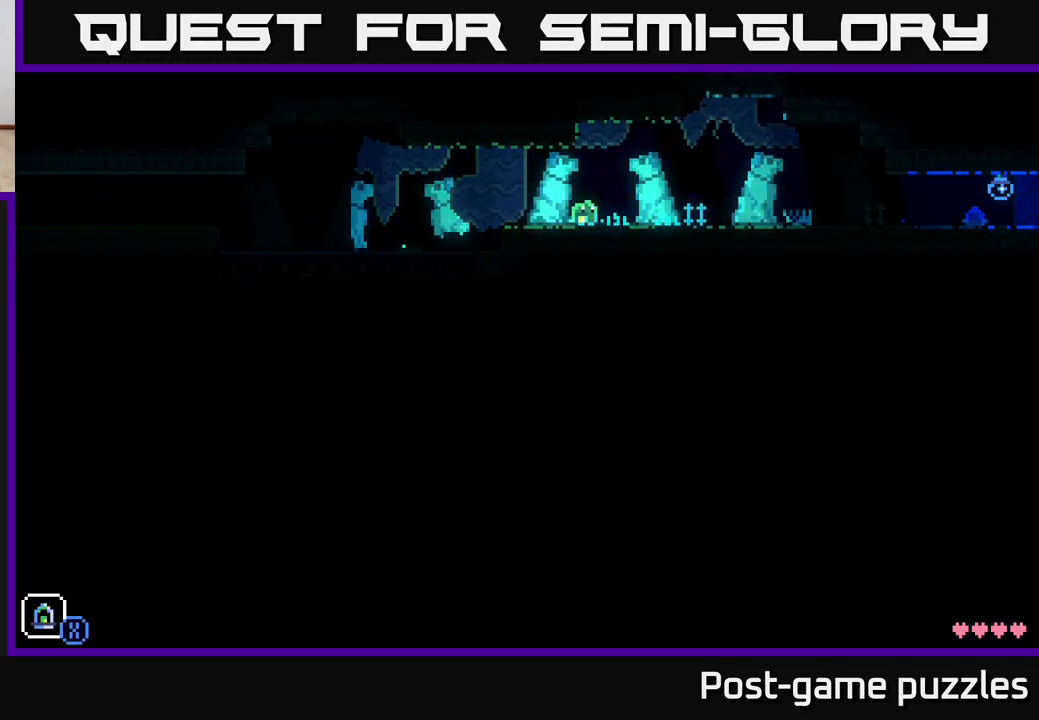
{"buttons": [], "left_stick": "right", "right_stick": "center", "events": []}
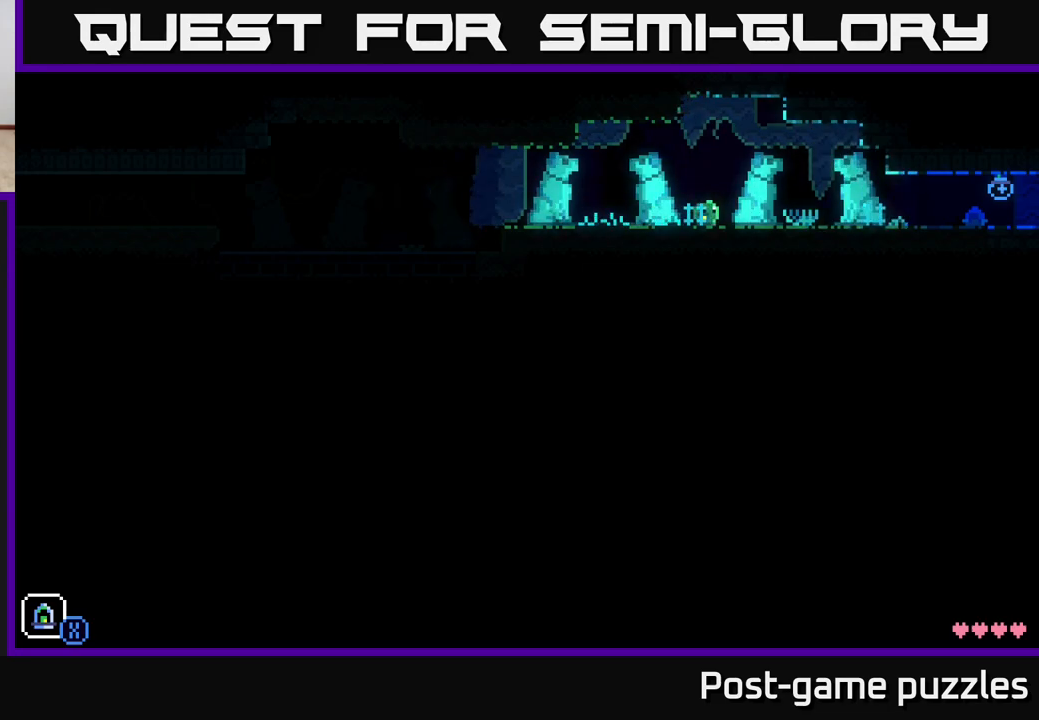
{"buttons": [], "left_stick": "center", "right_stick": "center", "events": [[367, "left_stick", "center"]]}
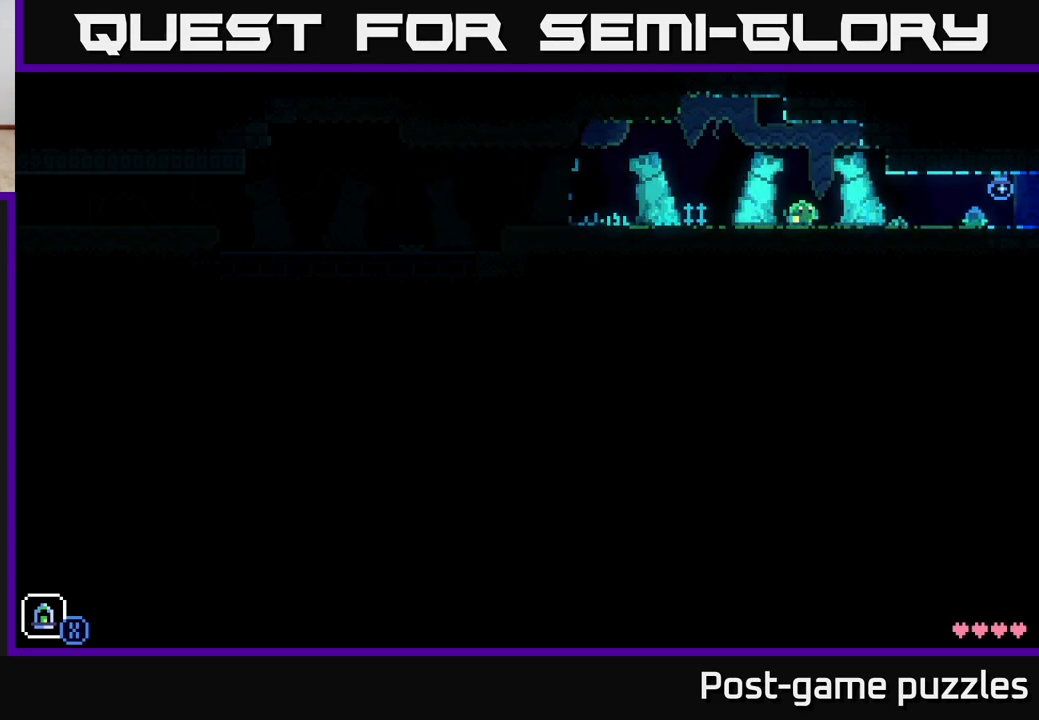
{"buttons": [], "left_stick": "right", "right_stick": "center", "events": [[83, "left_stick", "right"]]}
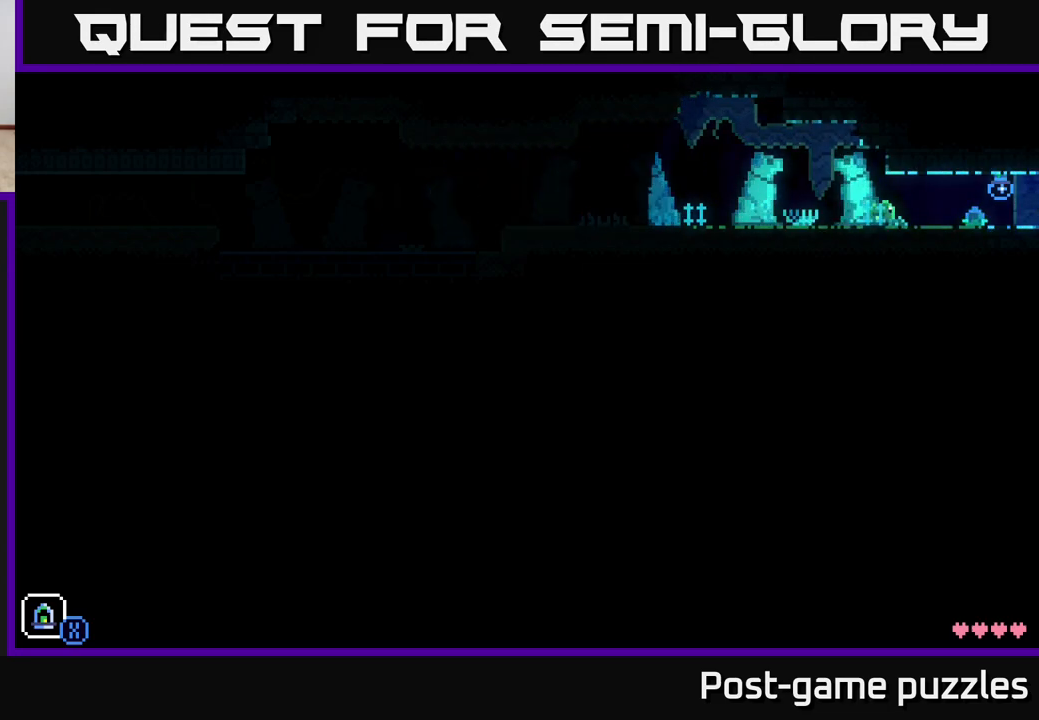
{"buttons": [], "left_stick": "left", "right_stick": "center", "events": [[350, "B", "down"], [367, "left_stick", "left"], [433, "B", "up"]]}
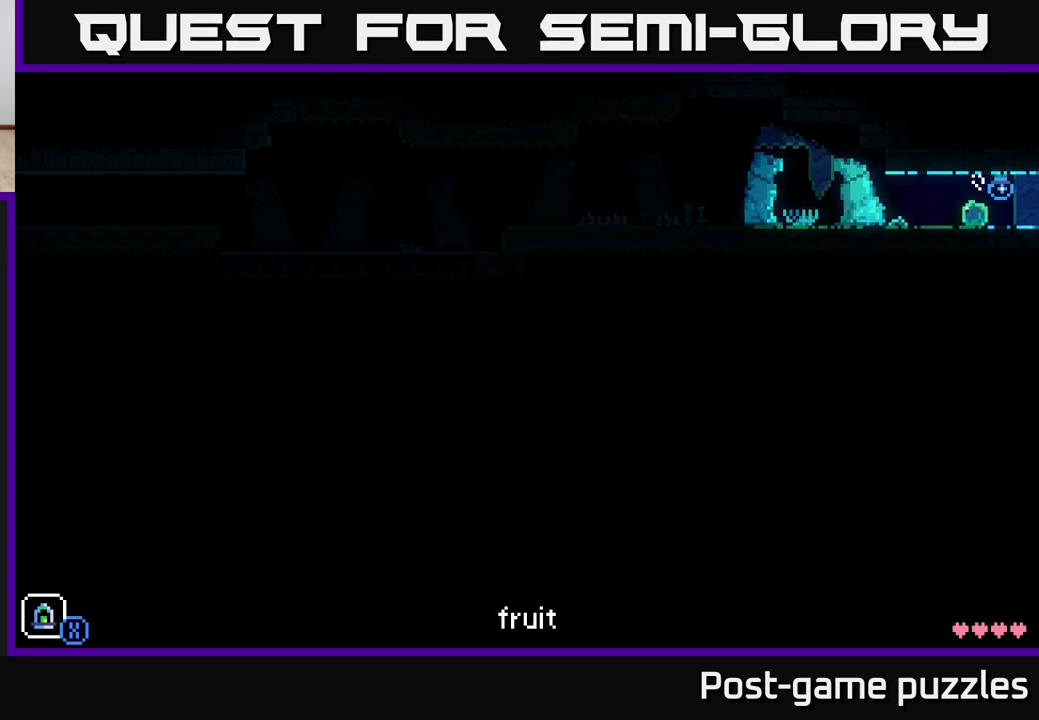
{"buttons": [], "left_stick": "center", "right_stick": "center", "events": [[283, "left_stick", "center"], [367, "SELECT", "down"], [500, "SELECT", "up"]]}
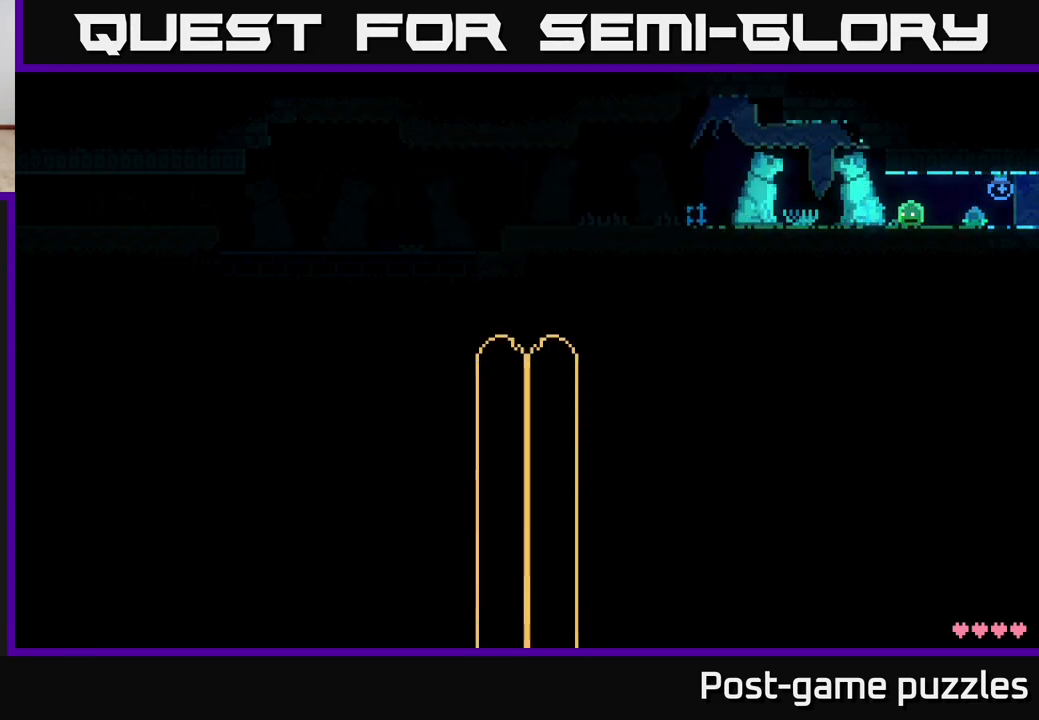
{"buttons": [], "left_stick": "center", "right_stick": "center", "events": []}
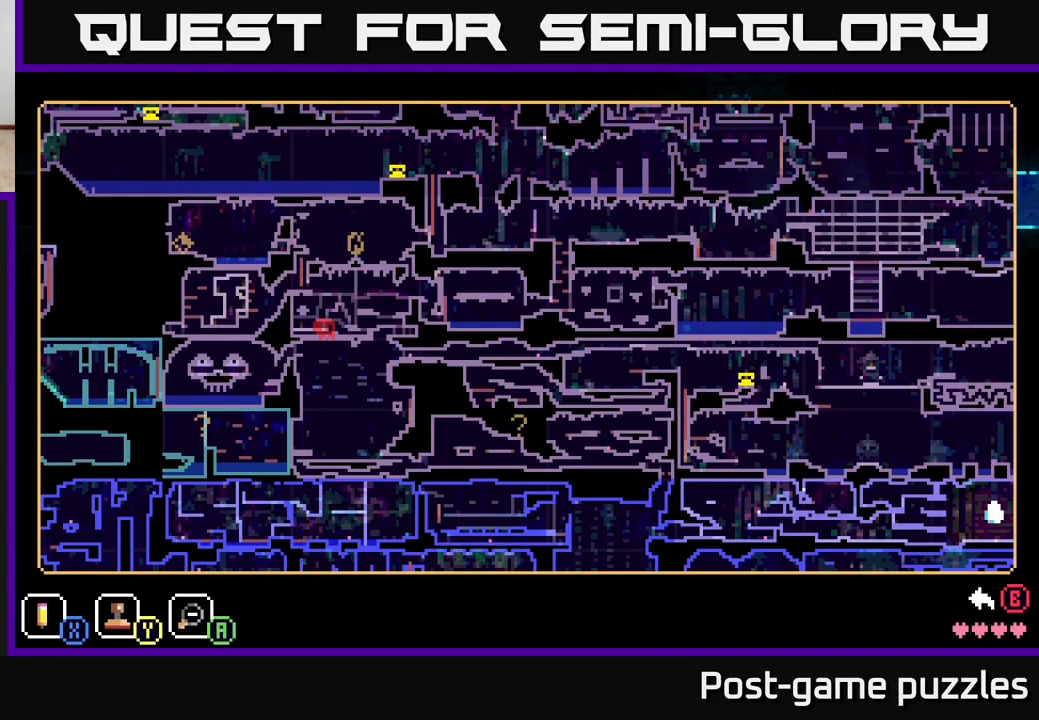
{"buttons": [], "left_stick": "center", "right_stick": "center", "events": []}
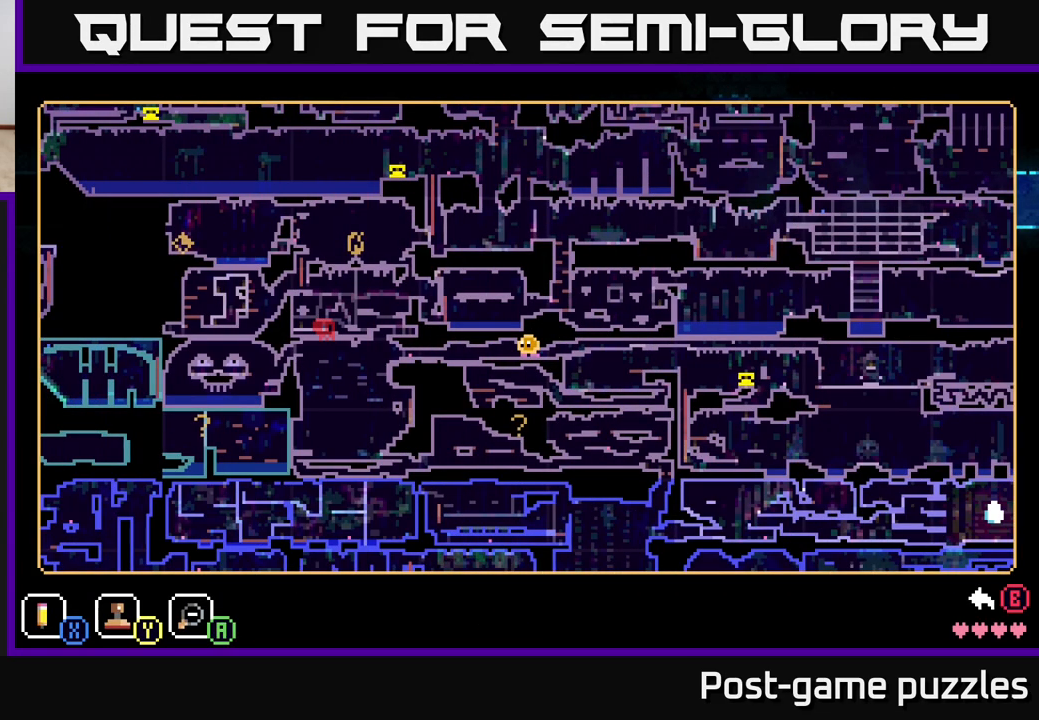
{"buttons": [], "left_stick": "center", "right_stick": "center", "events": []}
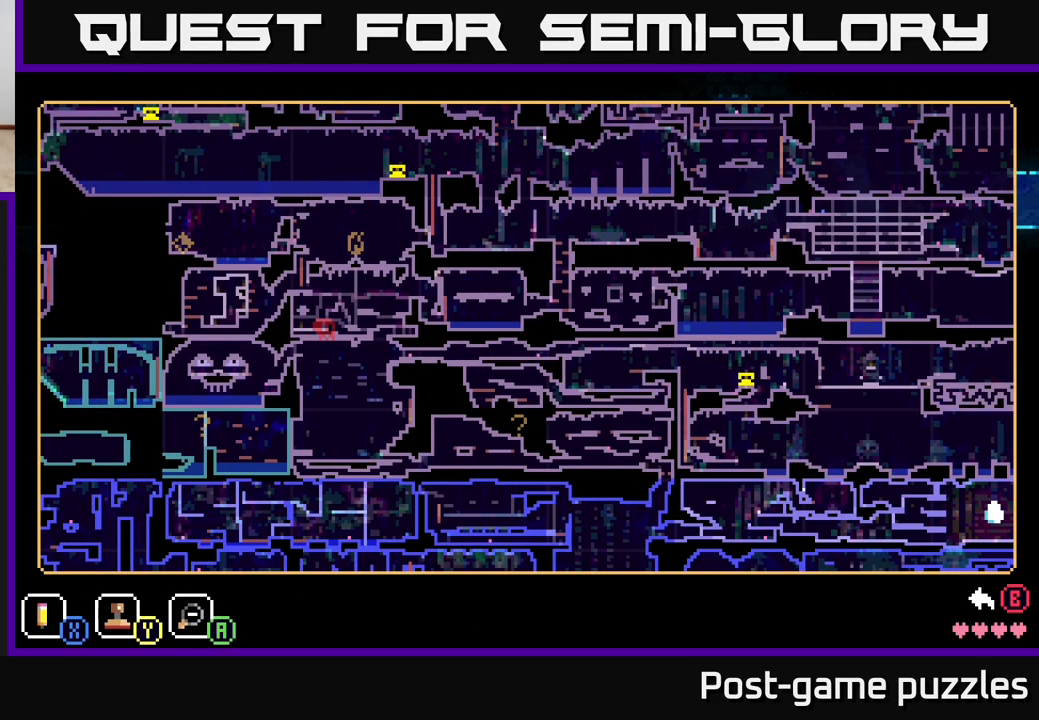
{"buttons": [], "left_stick": "center", "right_stick": "center", "events": []}
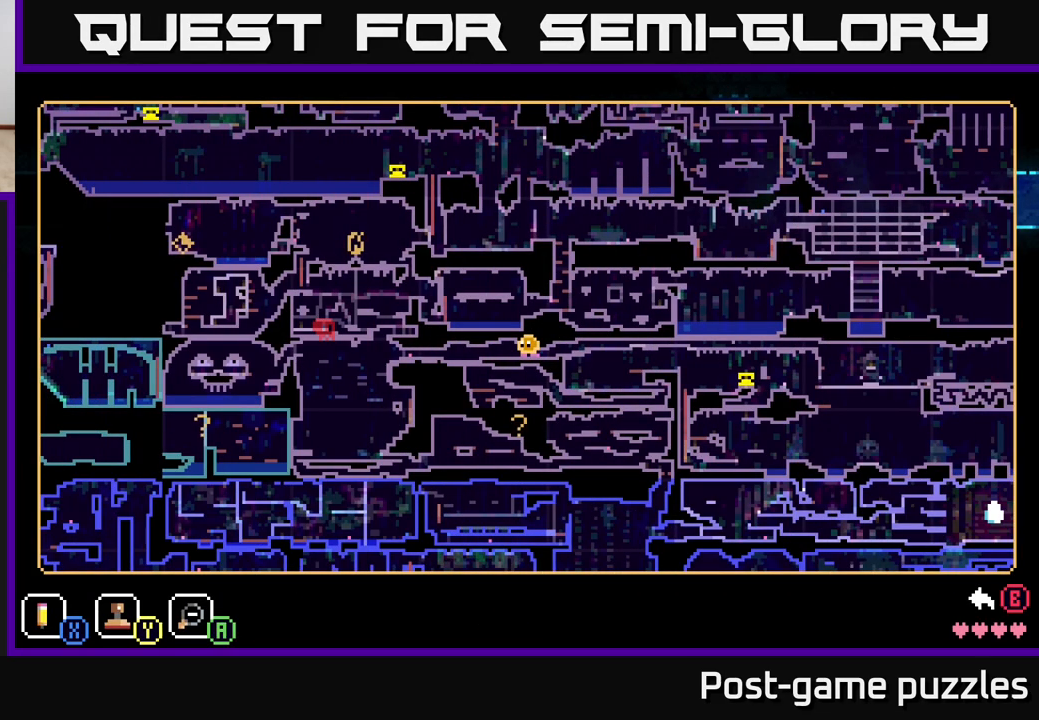
{"buttons": [], "left_stick": "center", "right_stick": "center", "events": []}
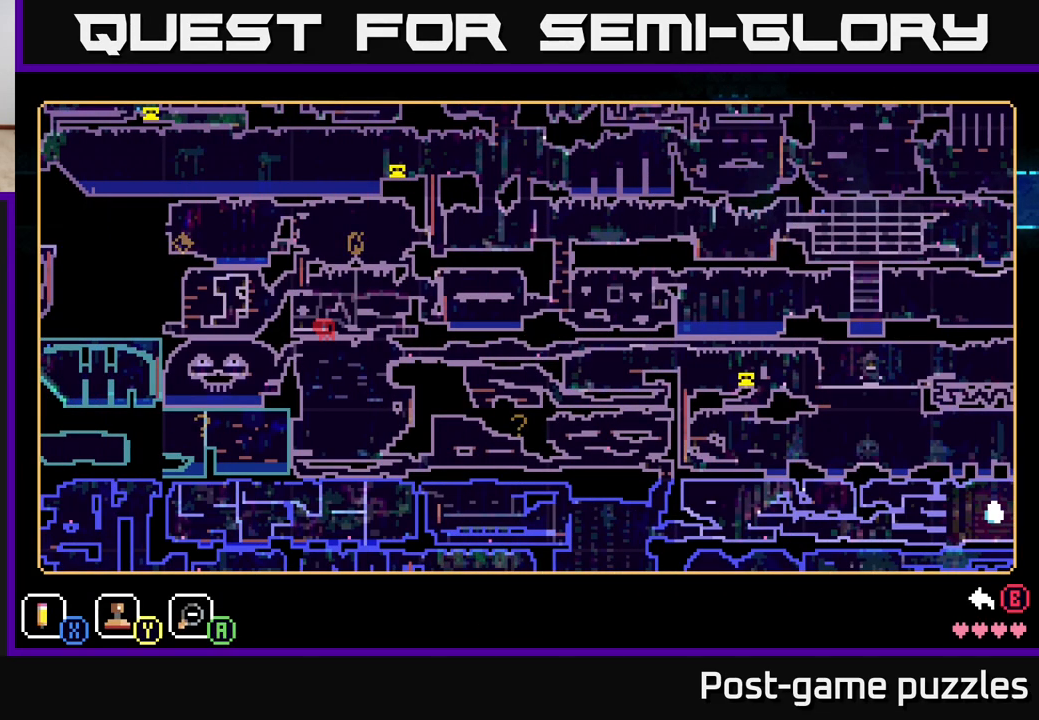
{"buttons": [], "left_stick": "left", "right_stick": "center", "events": [[33, "SELECT", "down"], [133, "SELECT", "up"], [233, "left_stick", "left"]]}
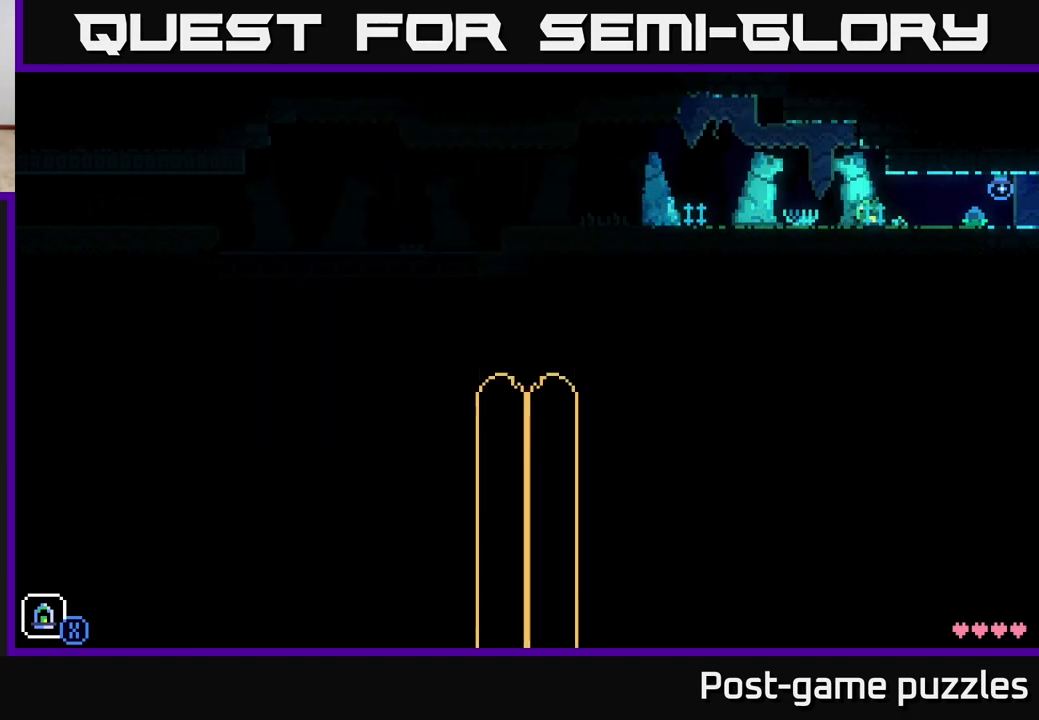
{"buttons": [], "left_stick": "left", "right_stick": "center", "events": []}
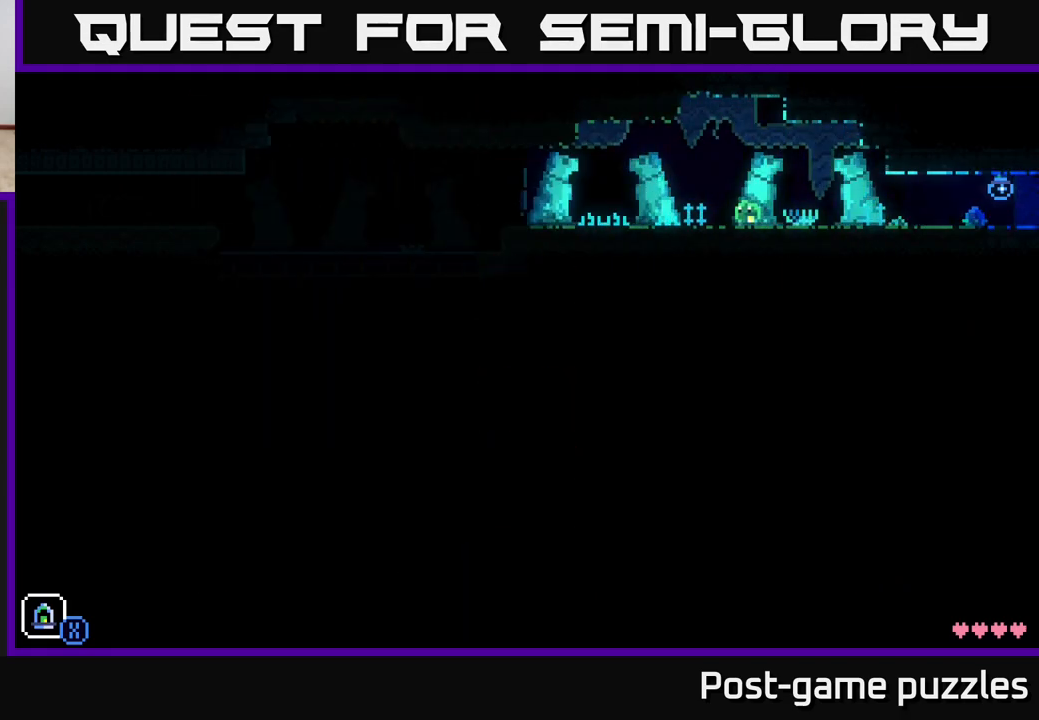
{"buttons": [], "left_stick": "left", "right_stick": "center", "events": []}
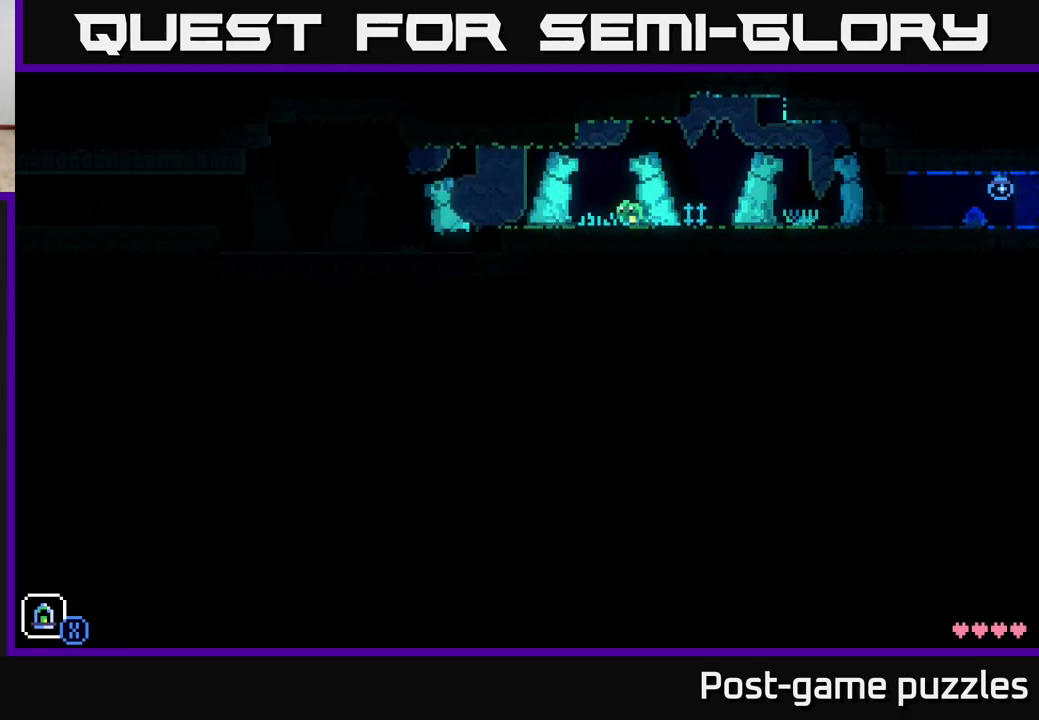
{"buttons": ["A"], "left_stick": "left", "right_stick": "center", "events": [[350, "A", "down"]]}
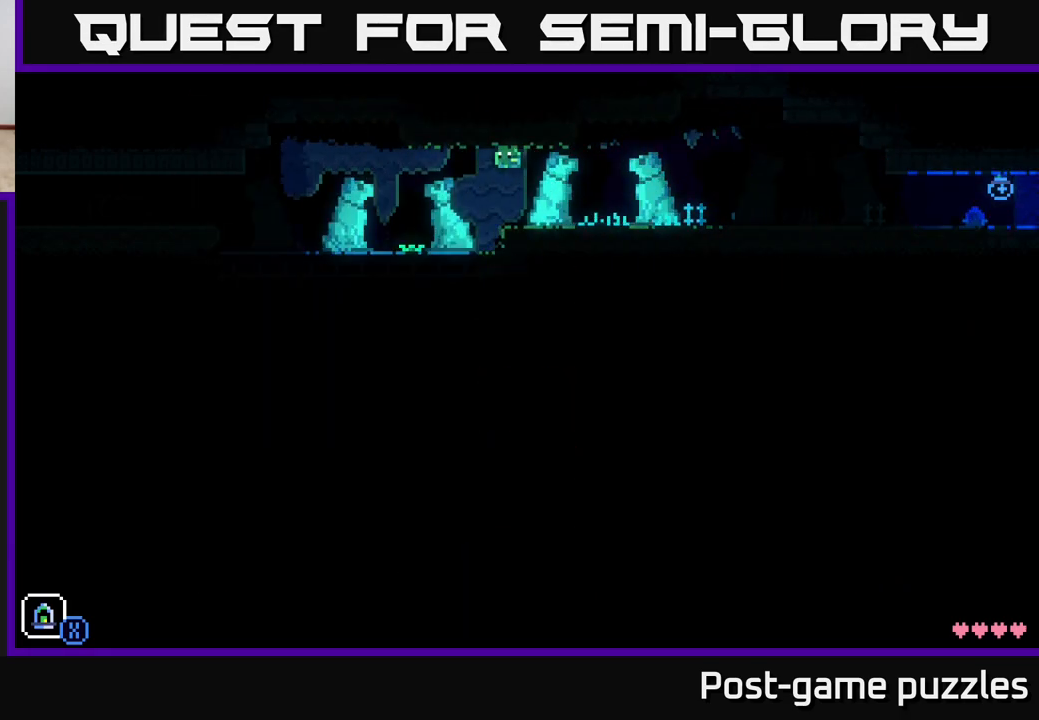
{"buttons": ["A"], "left_stick": "left", "right_stick": "center", "events": [[67, "A", "up"], [317, "A", "down"]]}
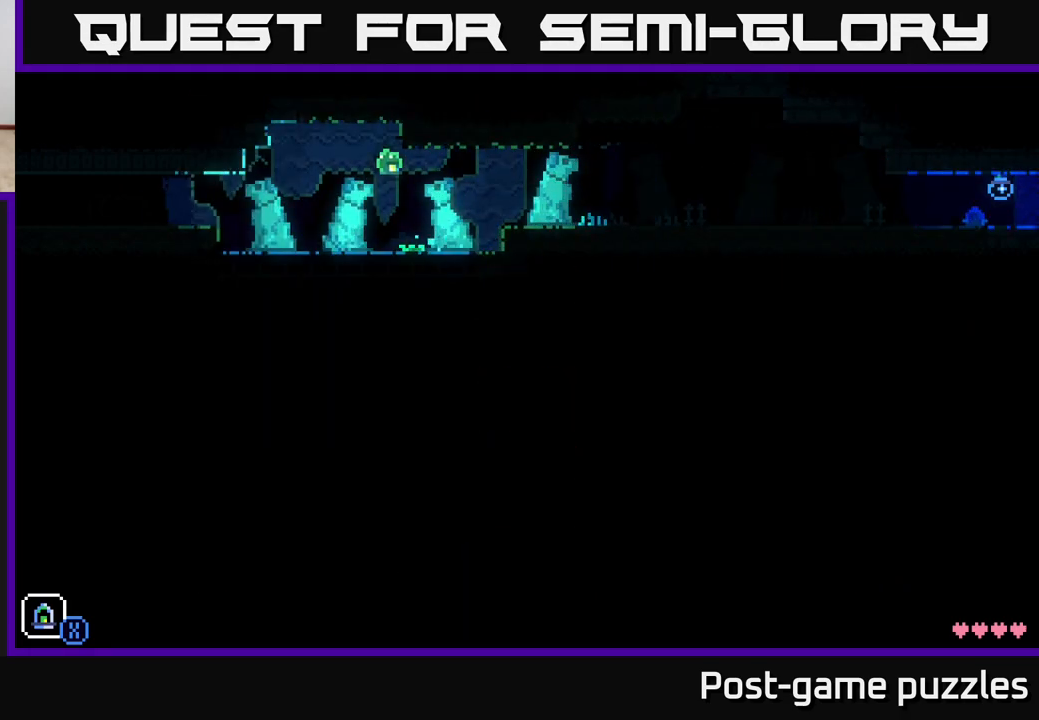
{"buttons": [], "left_stick": "left", "right_stick": "center", "events": [[183, "A", "up"]]}
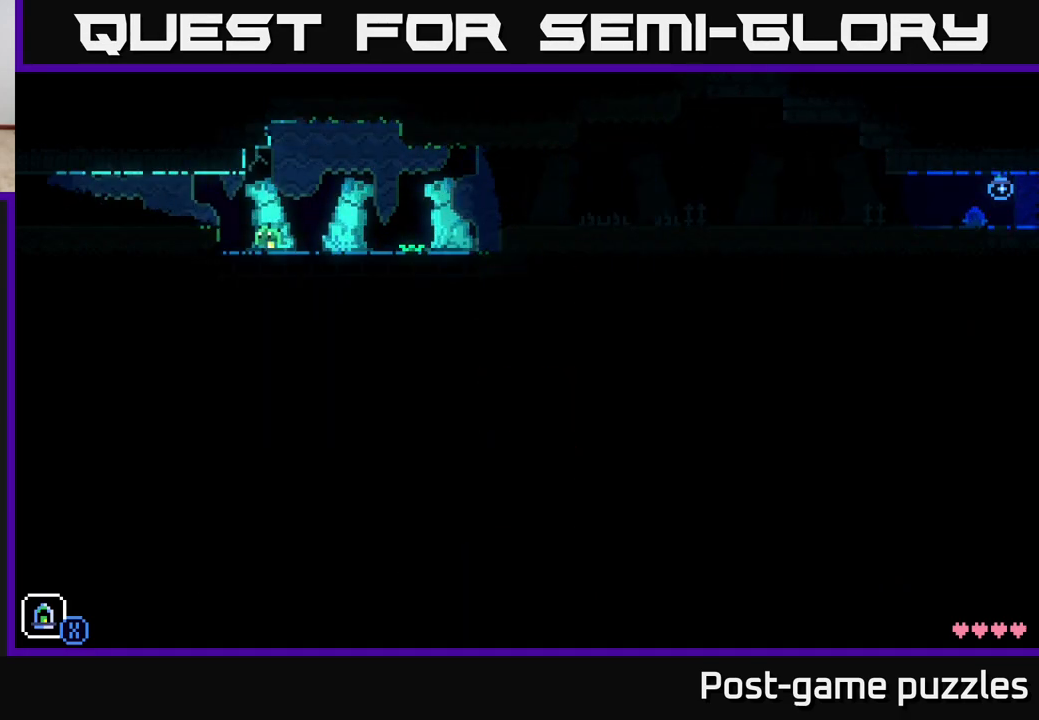
{"buttons": [], "left_stick": "left", "right_stick": "center", "events": [[33, "A", "down"], [150, "A", "up"]]}
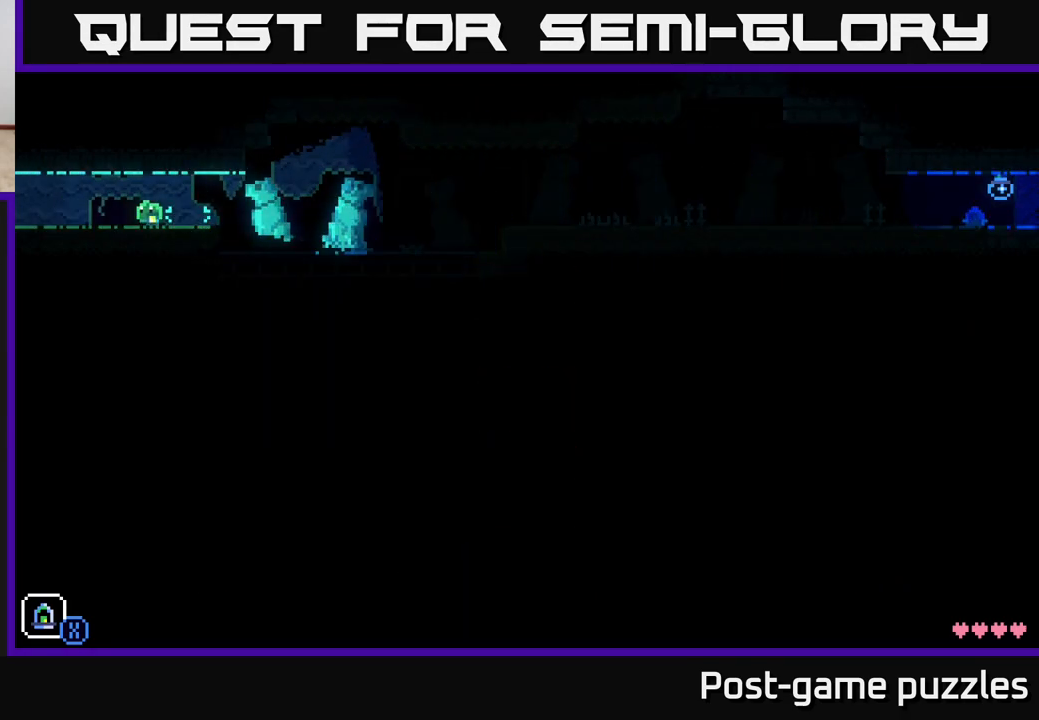
{"buttons": [], "left_stick": "left", "right_stick": "center", "events": []}
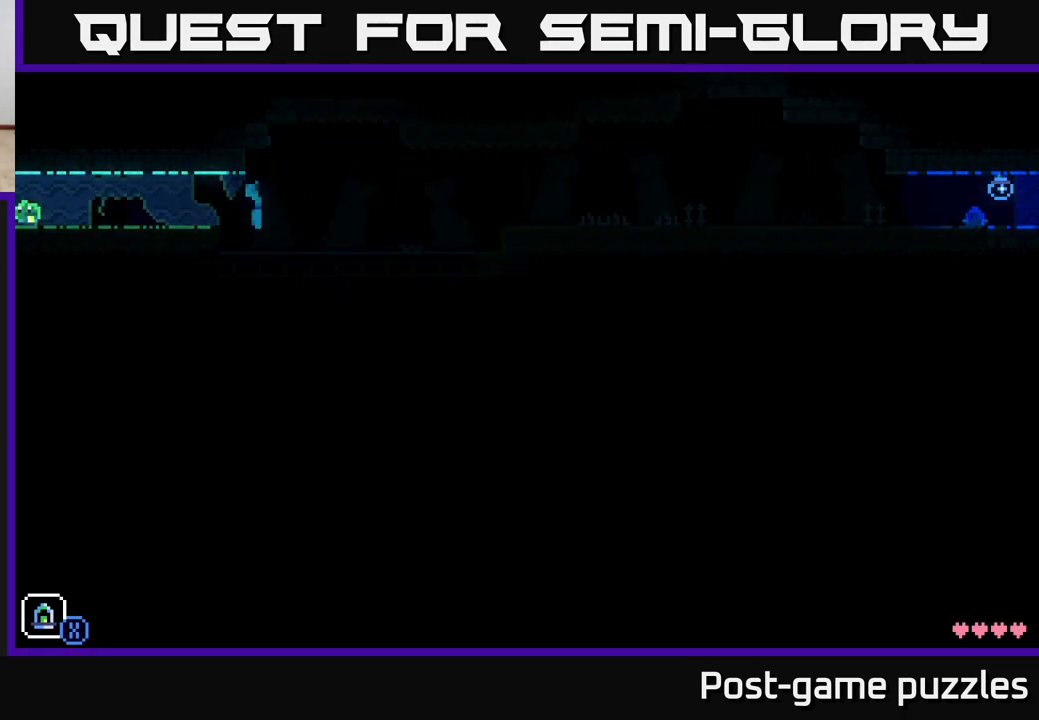
{"buttons": [], "left_stick": "left", "right_stick": "center", "events": [[217, "left_stick", "center"], [467, "left_stick", "left"]]}
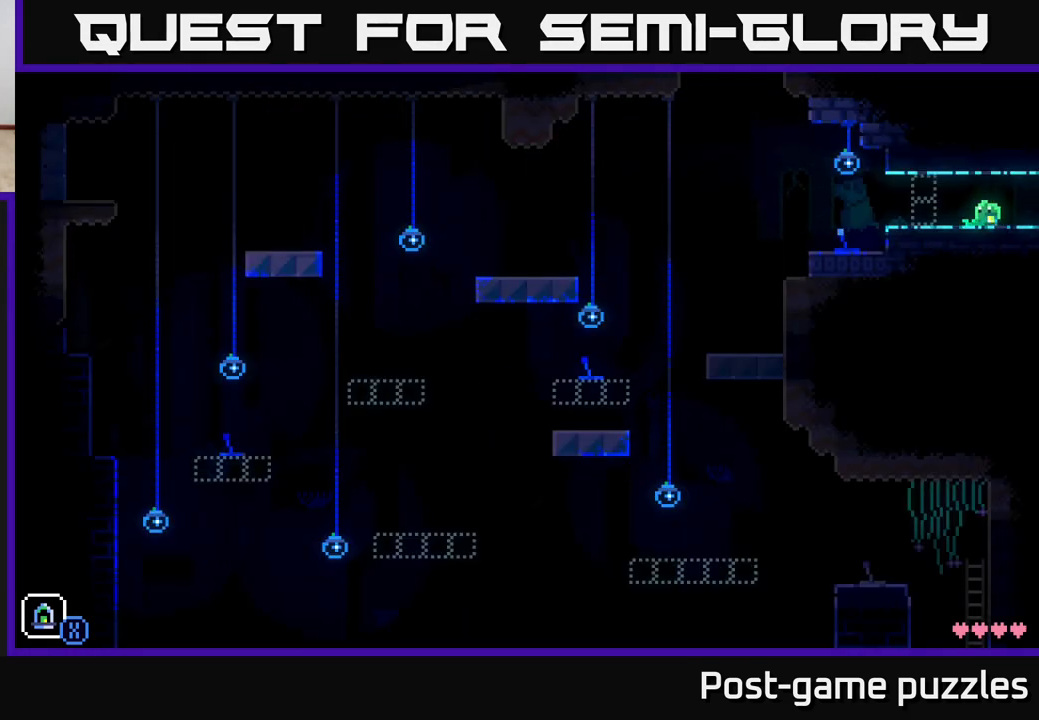
{"buttons": [], "left_stick": "left", "right_stick": "center", "events": []}
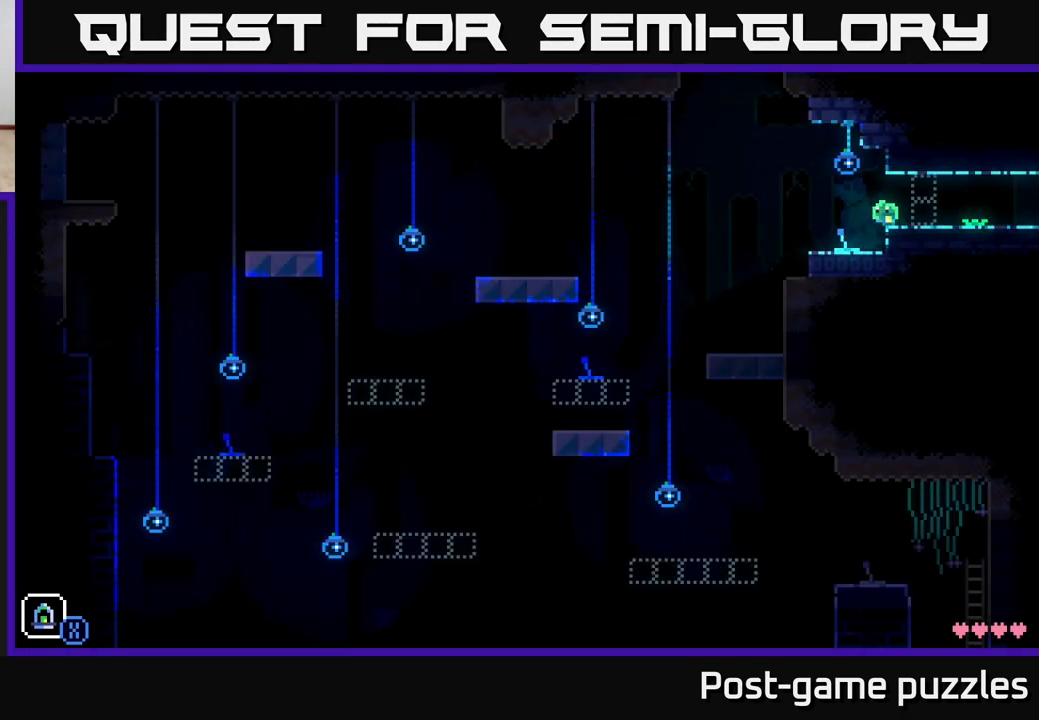
{"buttons": [], "left_stick": "center", "right_stick": "center", "events": [[117, "left_stick", "center"], [267, "SELECT", "down"], [433, "SELECT", "up"]]}
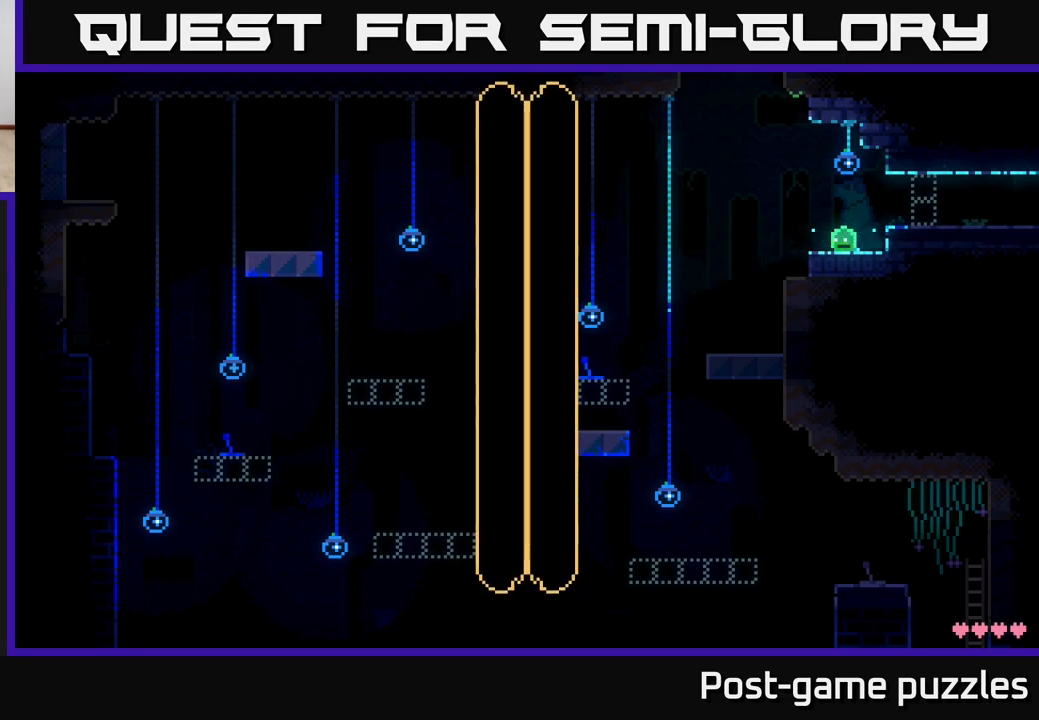
{"buttons": [], "left_stick": "center", "right_stick": "center", "events": []}
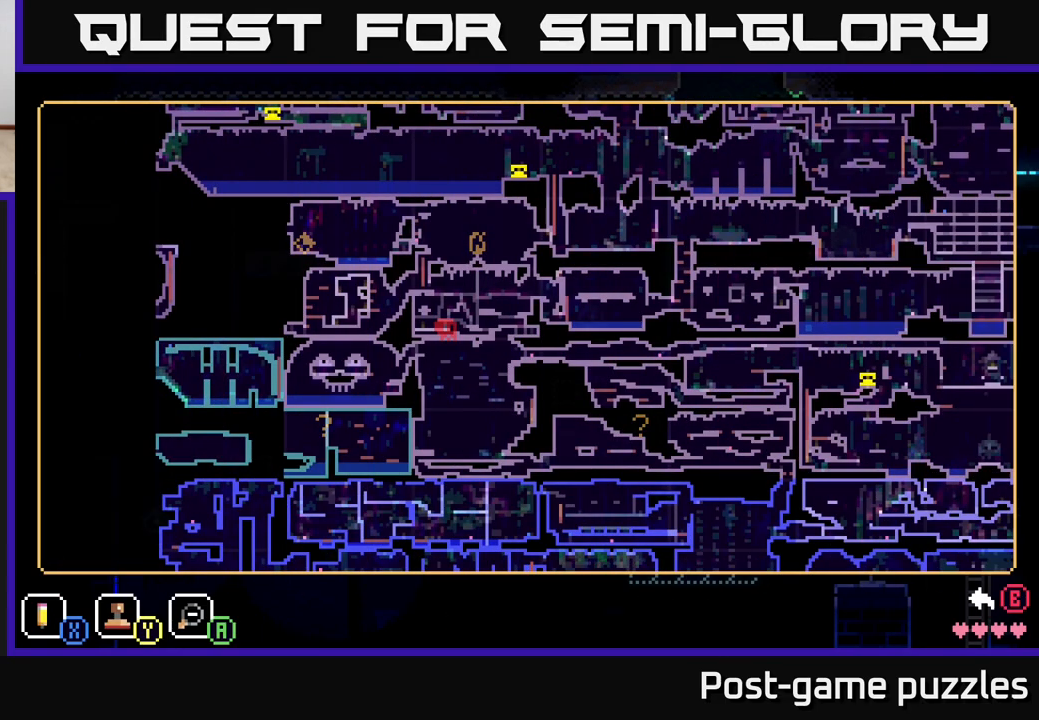
{"buttons": [], "left_stick": "center", "right_stick": "center", "events": []}
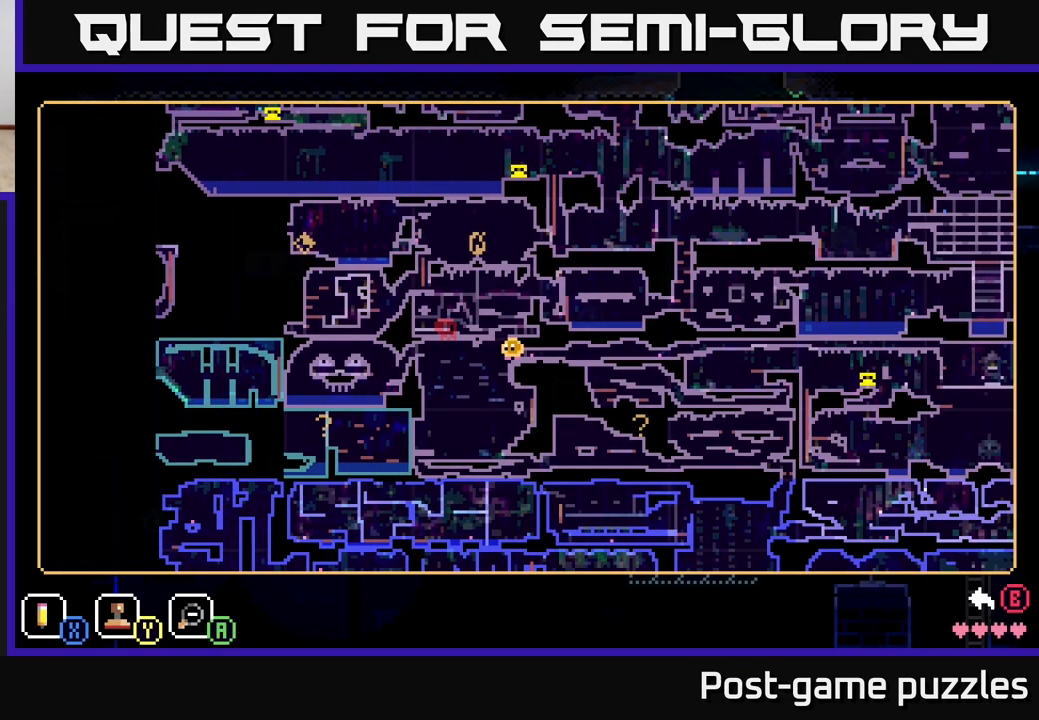
{"buttons": [], "left_stick": "center", "right_stick": "center", "events": []}